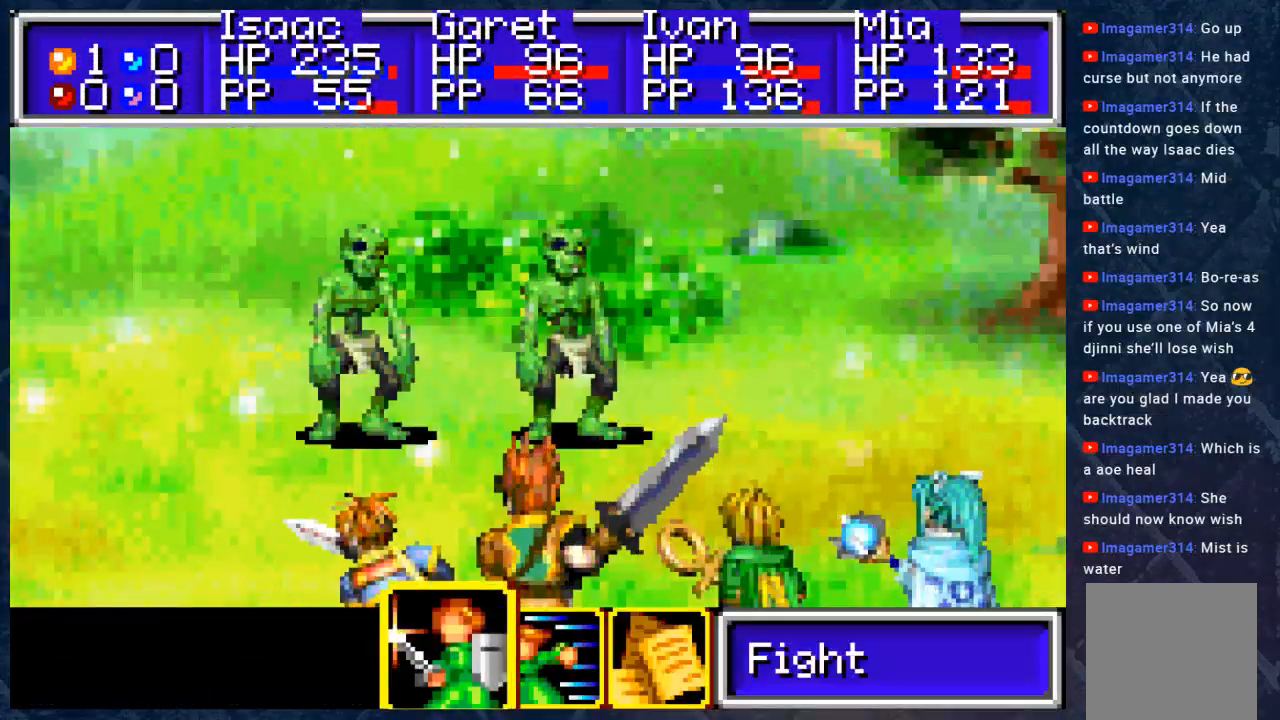
Gameplay with a controller (Xbox layout); each line is a JSON object with the inputs held at the frame after it. "events" lists button and stick changes between this image and that frame as [ms after this image, input, new state], when the widget could be followed in between.
{"buttons": [], "left_stick": "center", "right_stick": "center", "events": [[167, "A", "down"], [300, "A", "up"]]}
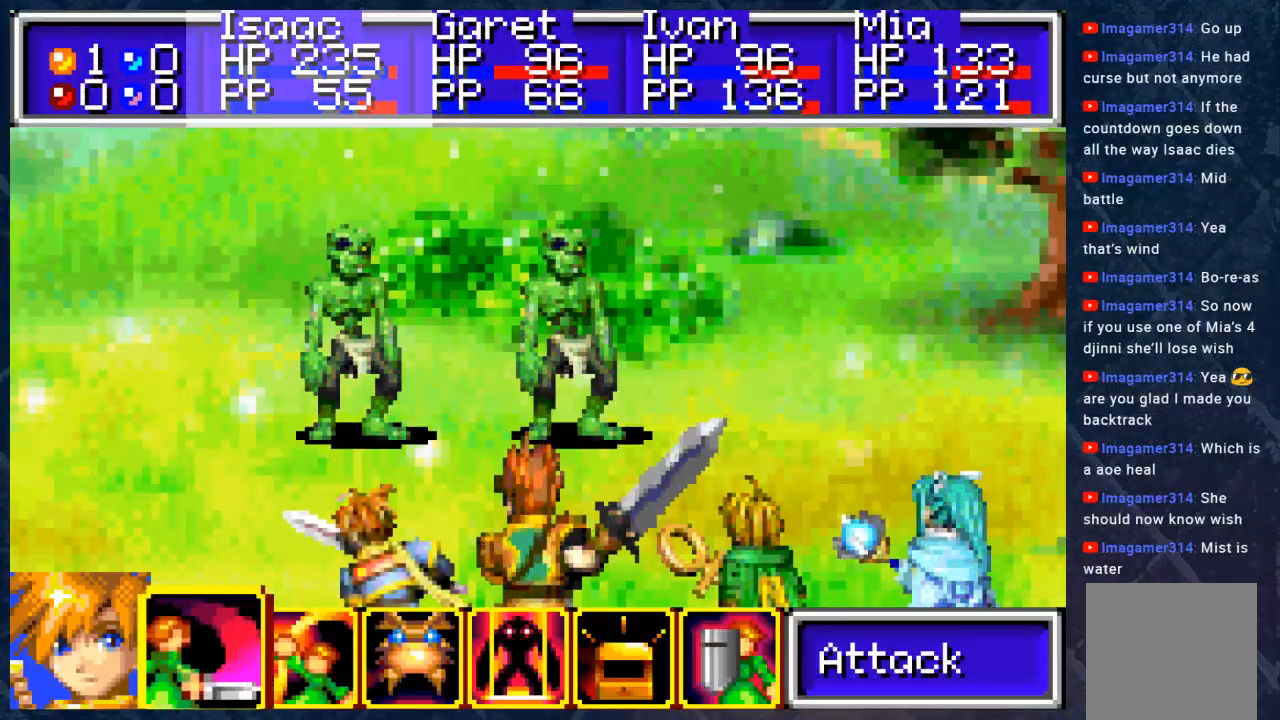
{"buttons": [], "left_stick": "center", "right_stick": "center", "events": []}
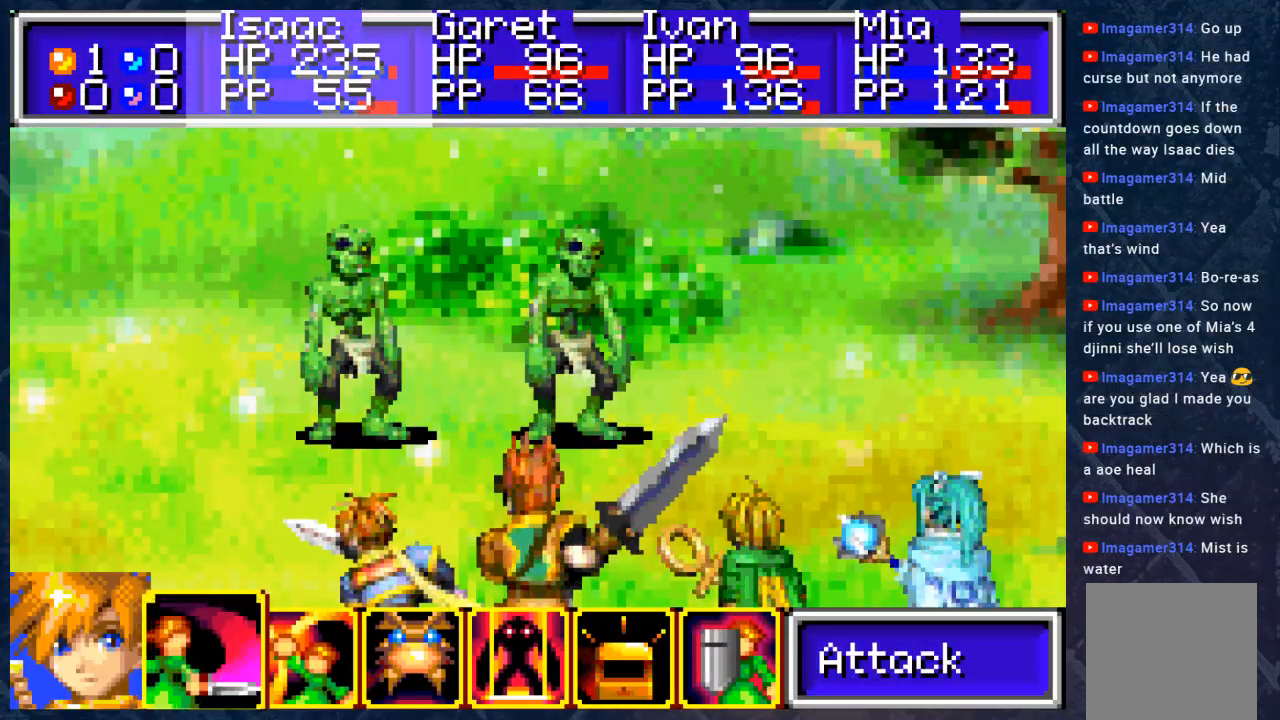
{"buttons": [], "left_stick": "center", "right_stick": "center", "events": [[283, "A", "down"], [450, "A", "up"]]}
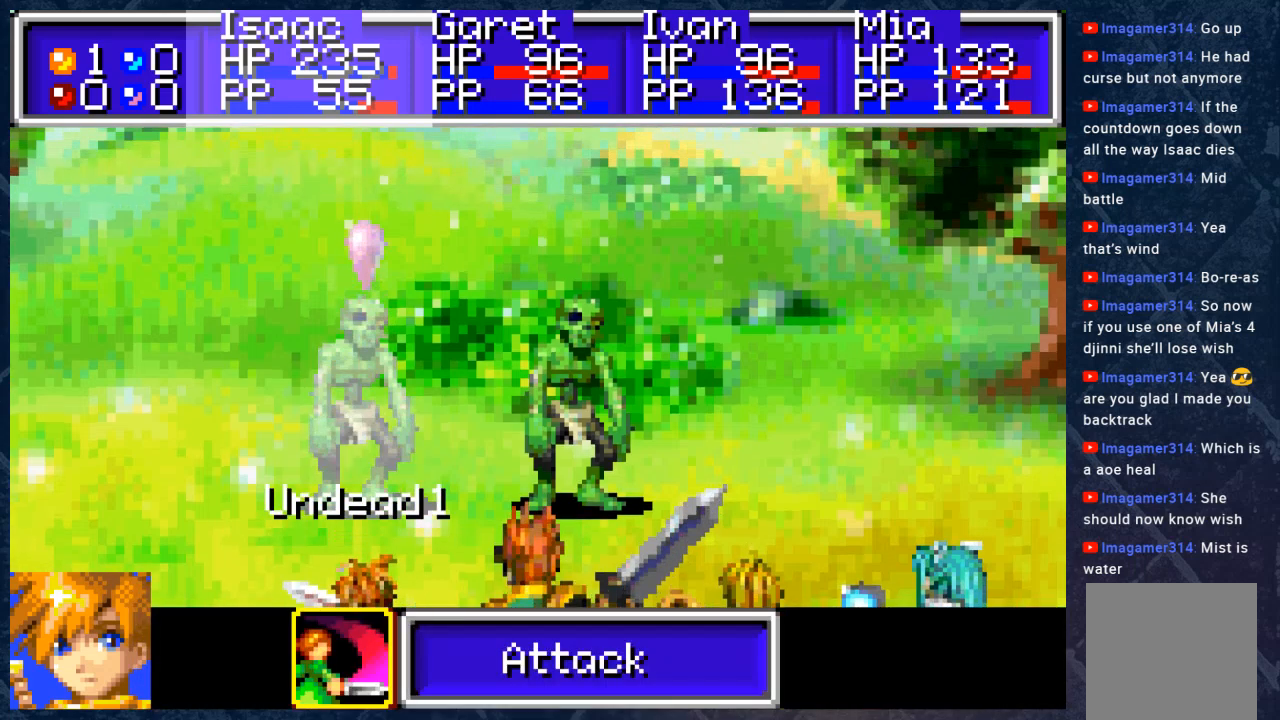
{"buttons": ["A"], "left_stick": "center", "right_stick": "center", "events": [[117, "A", "down"], [283, "A", "up"], [450, "A", "down"]]}
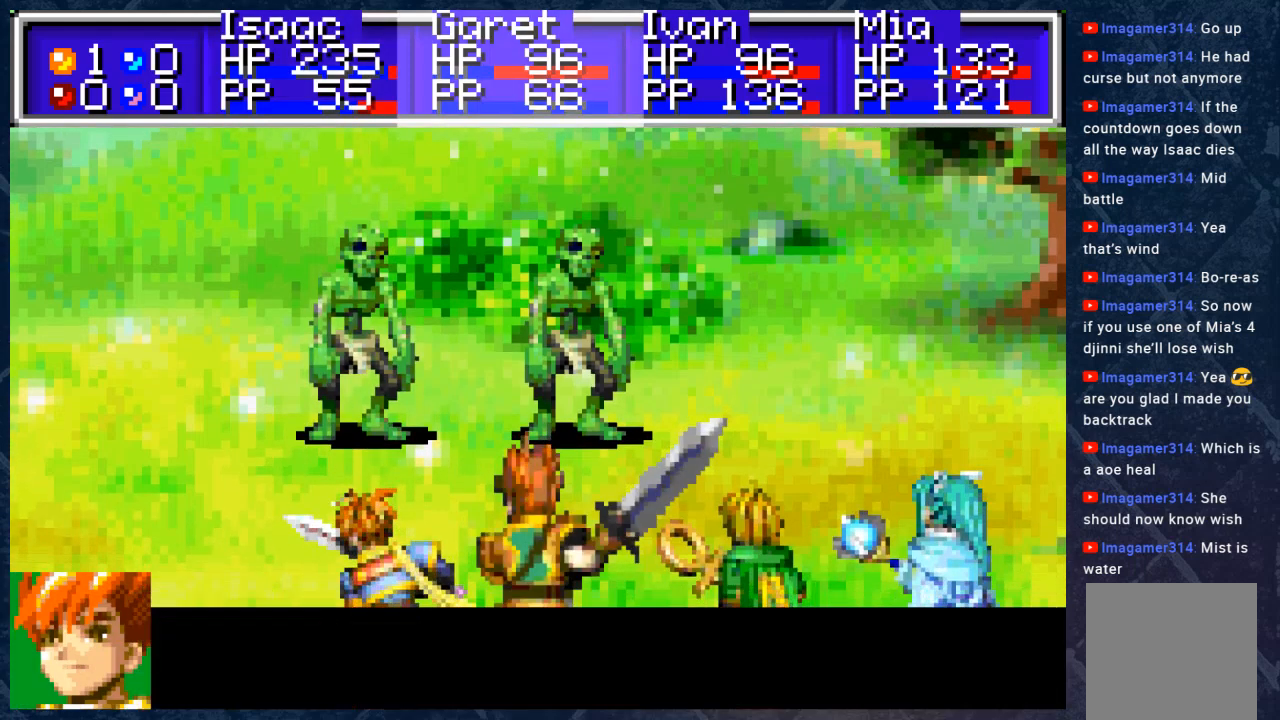
{"buttons": ["A"], "left_stick": "center", "right_stick": "center", "events": [[83, "A", "up"], [183, "DPAD_RIGHT", "down"], [300, "DPAD_RIGHT", "up"], [383, "A", "down"]]}
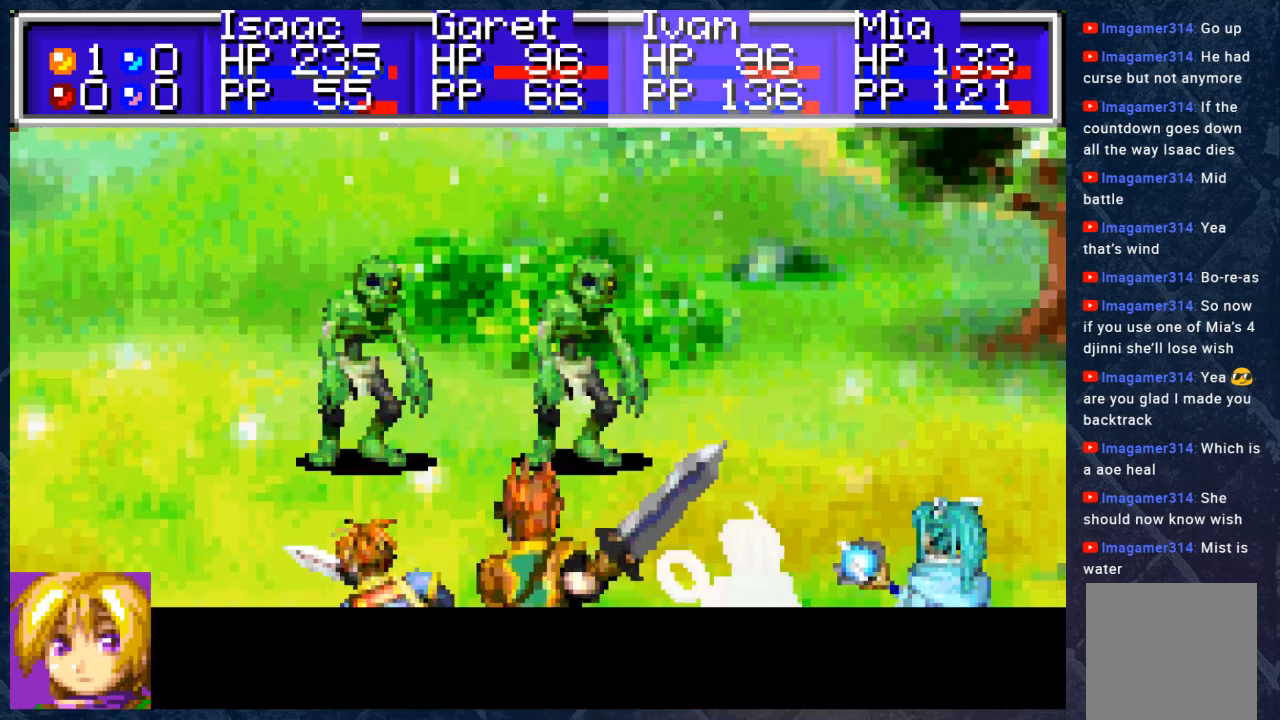
{"buttons": [], "left_stick": "center", "right_stick": "center", "events": [[100, "A", "up"]]}
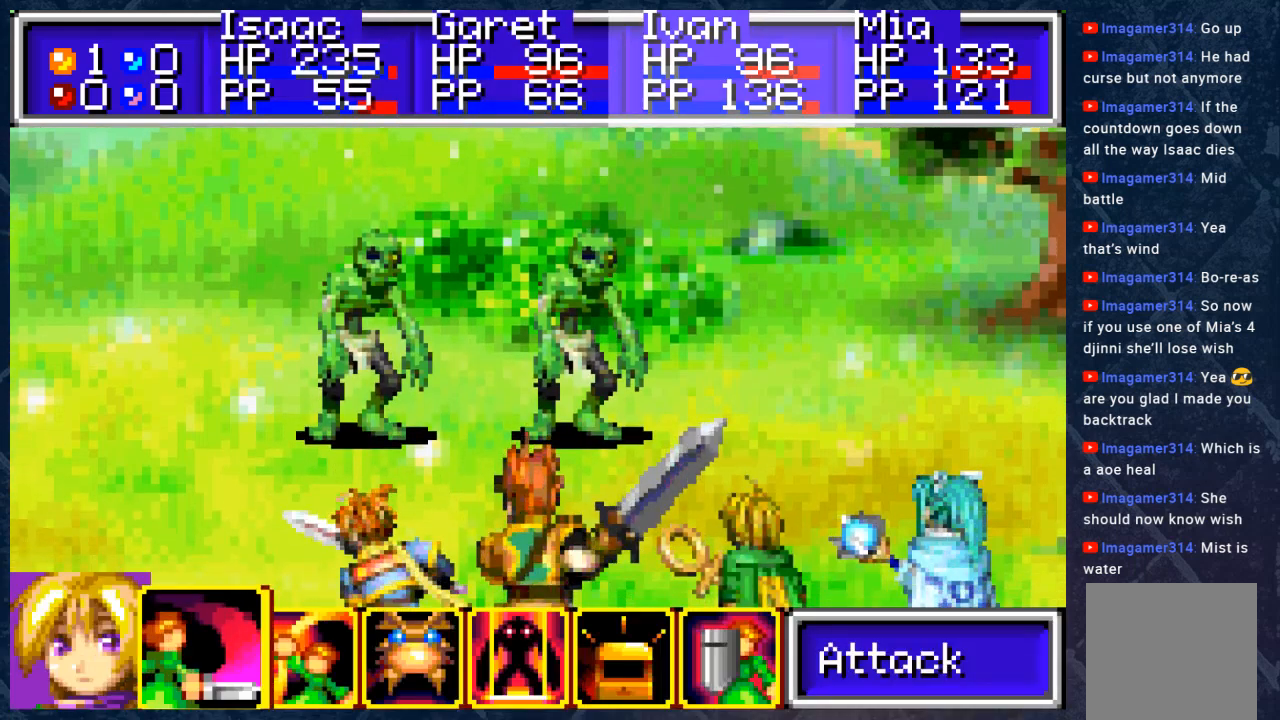
{"buttons": [], "left_stick": "center", "right_stick": "center", "events": [[233, "B", "down"], [350, "B", "up"]]}
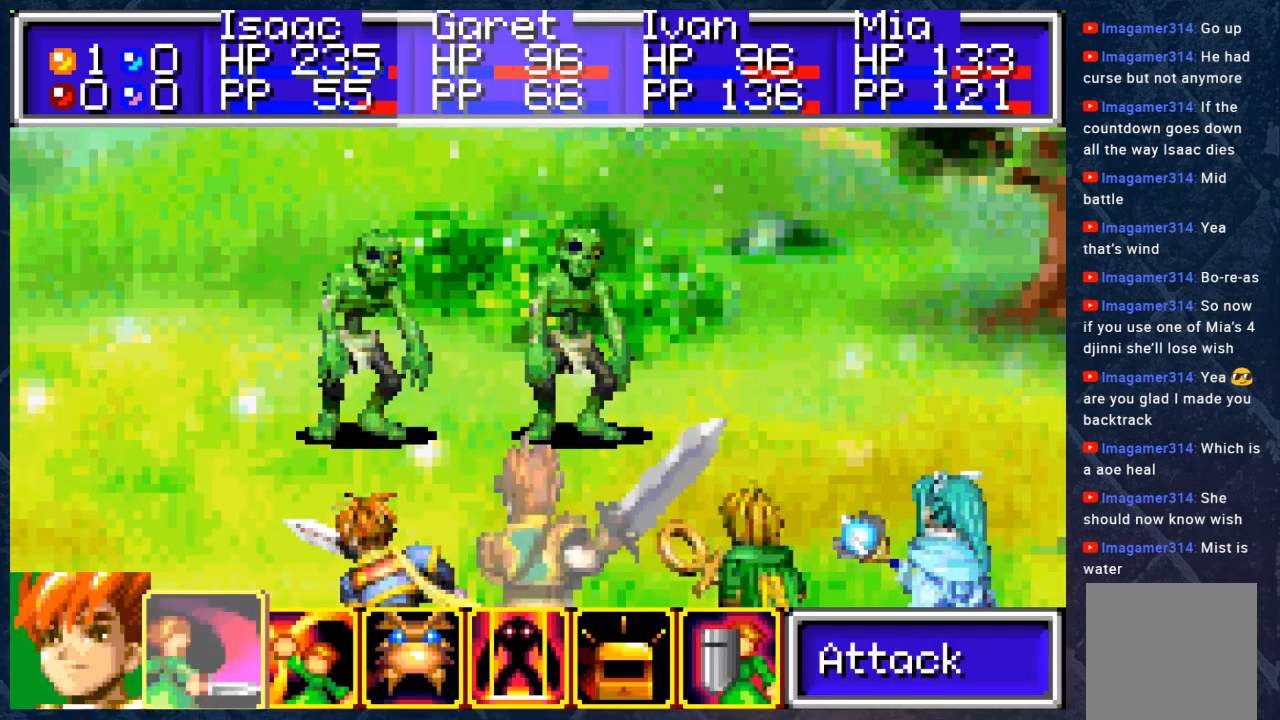
{"buttons": [], "left_stick": "center", "right_stick": "center", "events": [[100, "DPAD_RIGHT", "down"], [217, "DPAD_RIGHT", "up"], [233, "A", "down"], [350, "A", "up"]]}
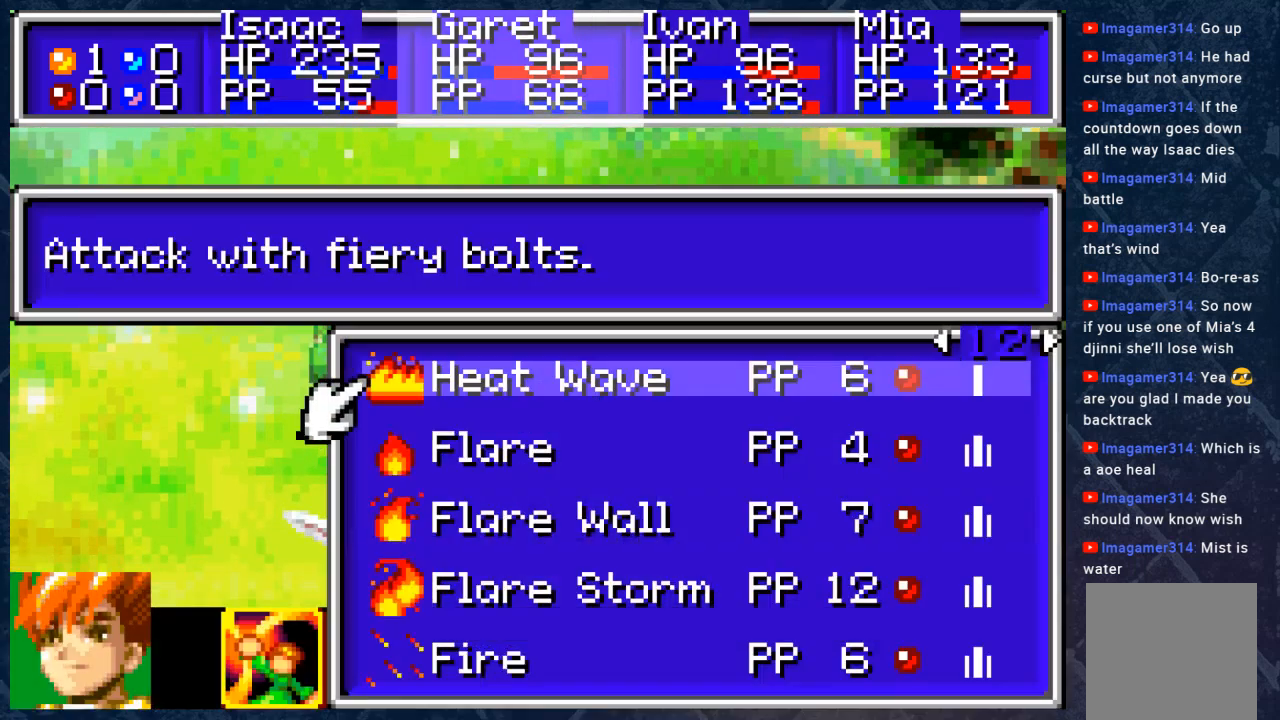
{"buttons": [], "left_stick": "center", "right_stick": "center", "events": []}
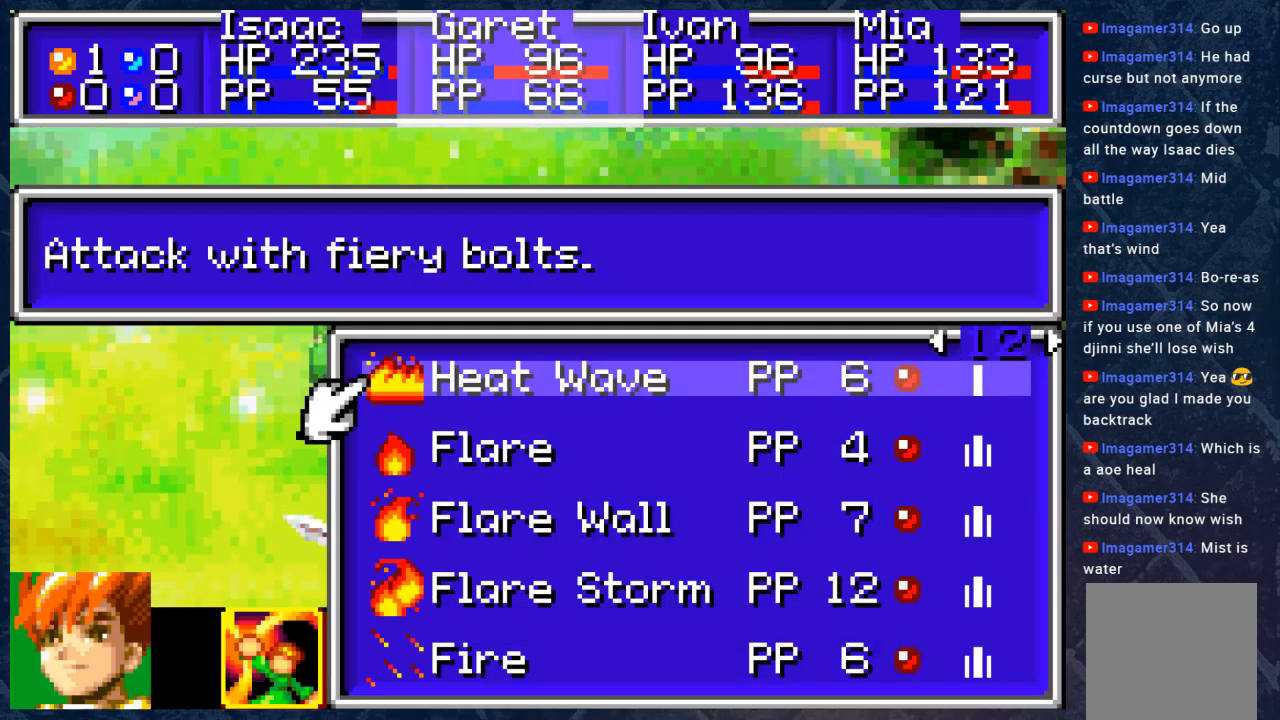
{"buttons": [], "left_stick": "center", "right_stick": "center", "events": []}
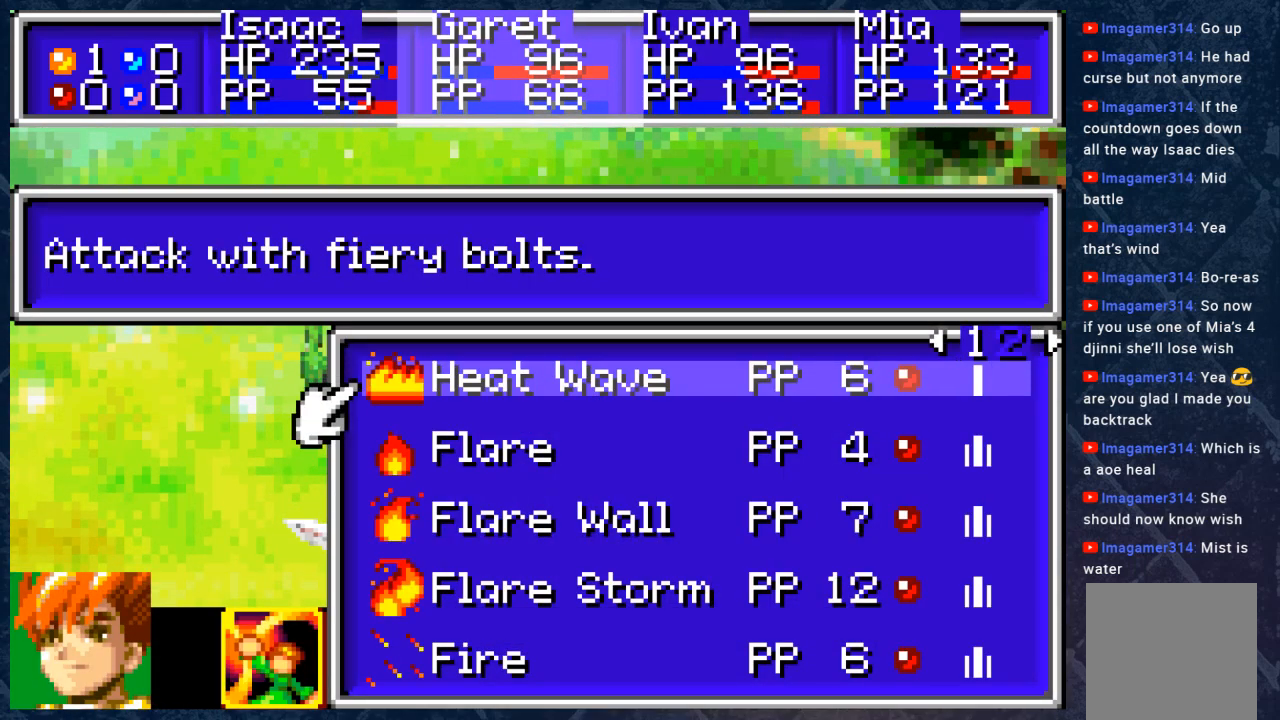
{"buttons": [], "left_stick": "center", "right_stick": "center", "events": []}
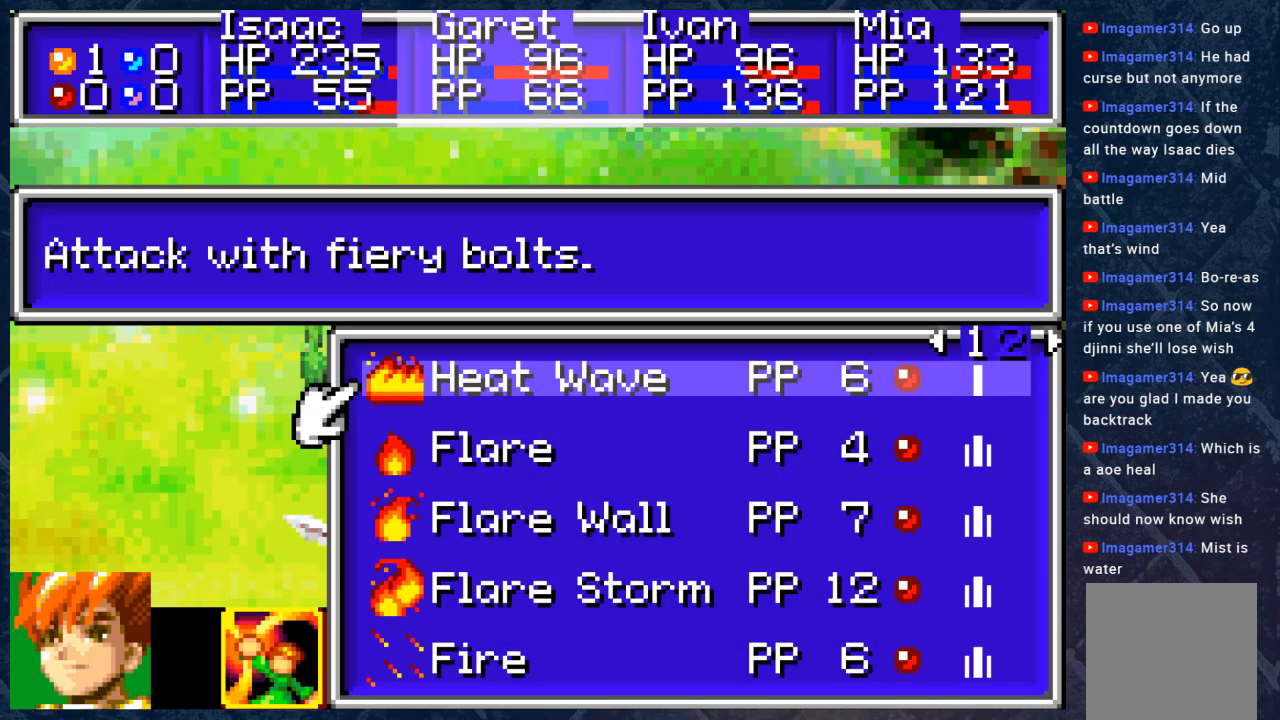
{"buttons": [], "left_stick": "center", "right_stick": "center", "events": [[267, "DPAD_DOWN", "down"], [383, "DPAD_DOWN", "up"]]}
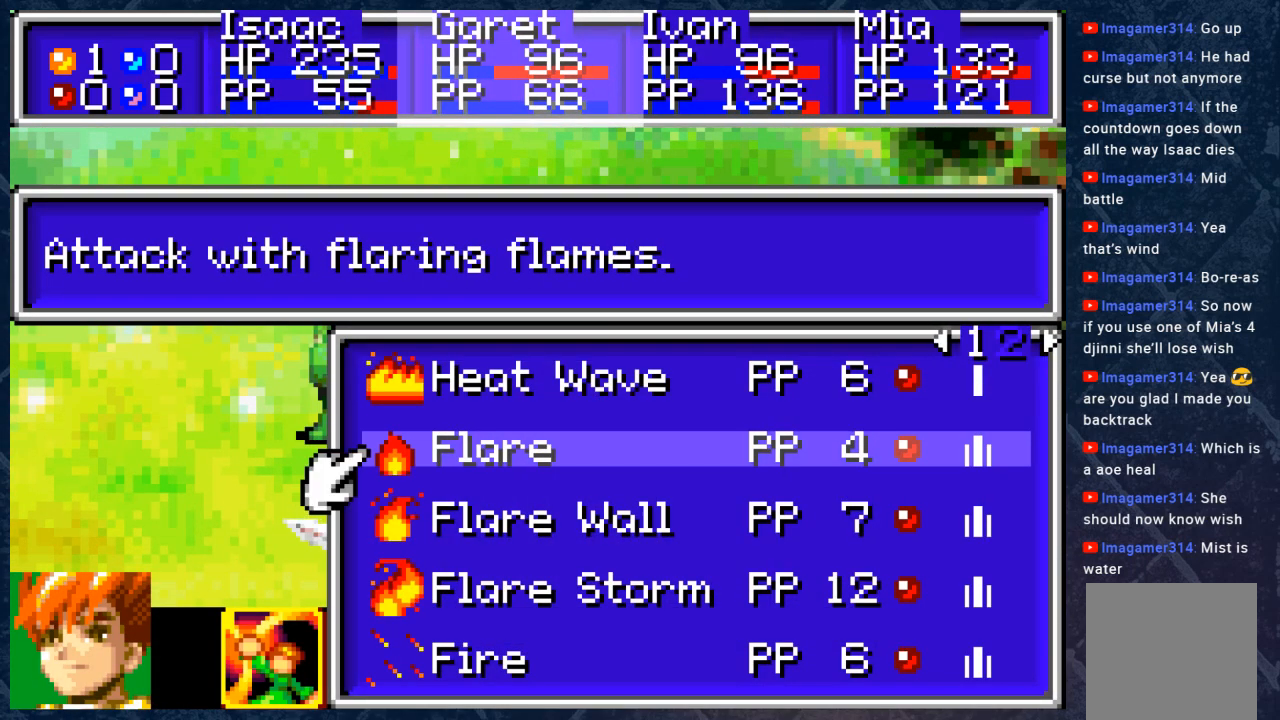
{"buttons": [], "left_stick": "center", "right_stick": "center", "events": [[50, "A", "down"], [150, "A", "up"], [350, "A", "down"], [433, "A", "up"]]}
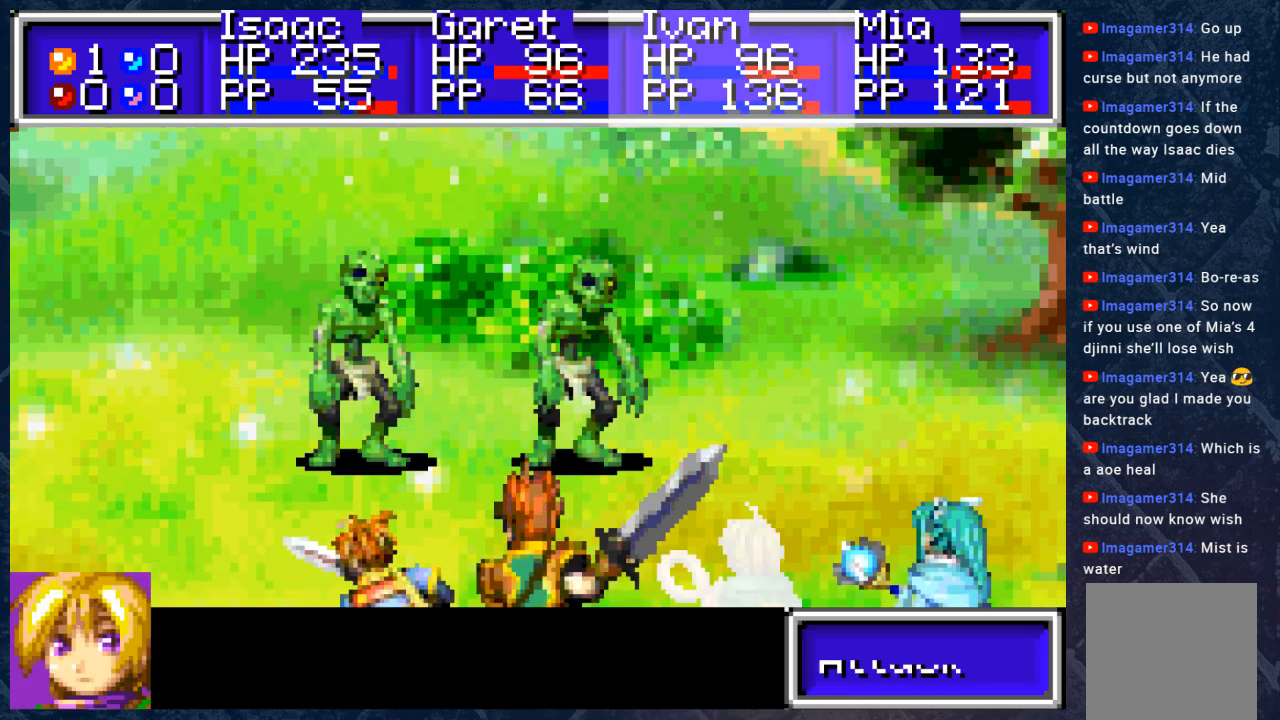
{"buttons": [], "left_stick": "center", "right_stick": "center", "events": [[183, "A", "down"], [283, "A", "up"], [400, "DPAD_RIGHT", "down"], [467, "DPAD_RIGHT", "up"]]}
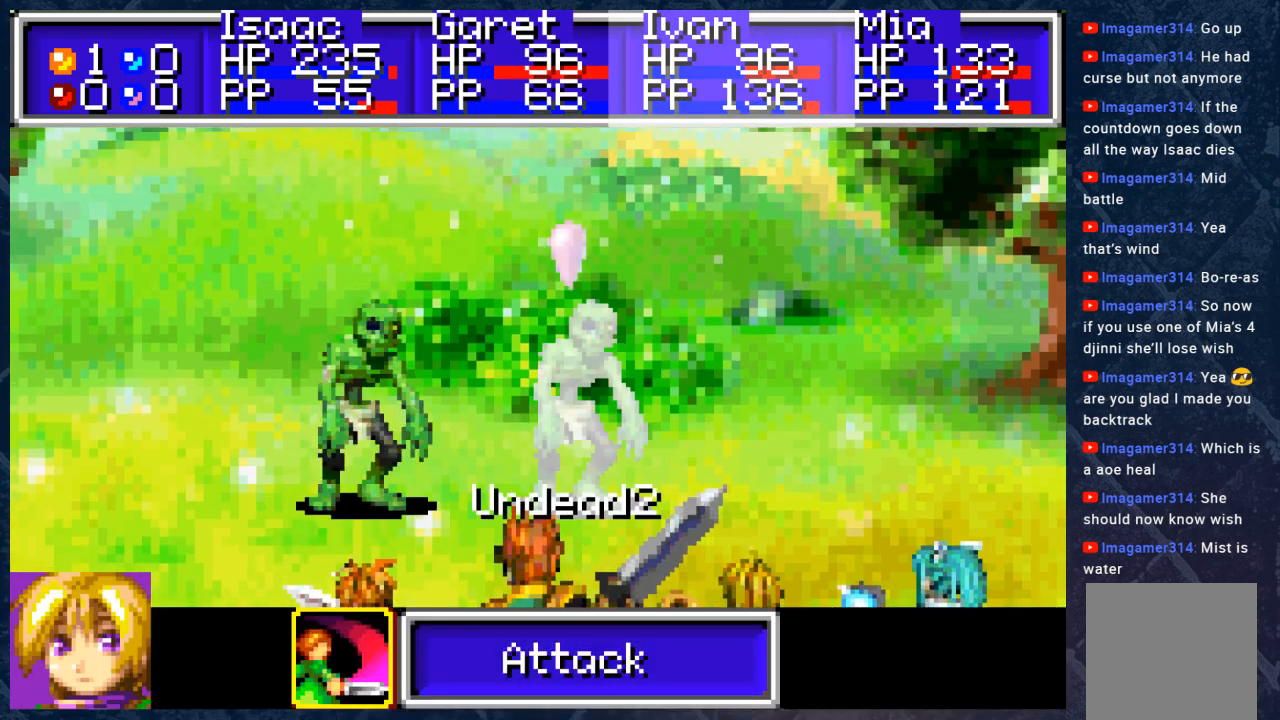
{"buttons": [], "left_stick": "center", "right_stick": "center", "events": [[33, "A", "down"], [150, "A", "up"], [300, "A", "down"], [383, "A", "up"]]}
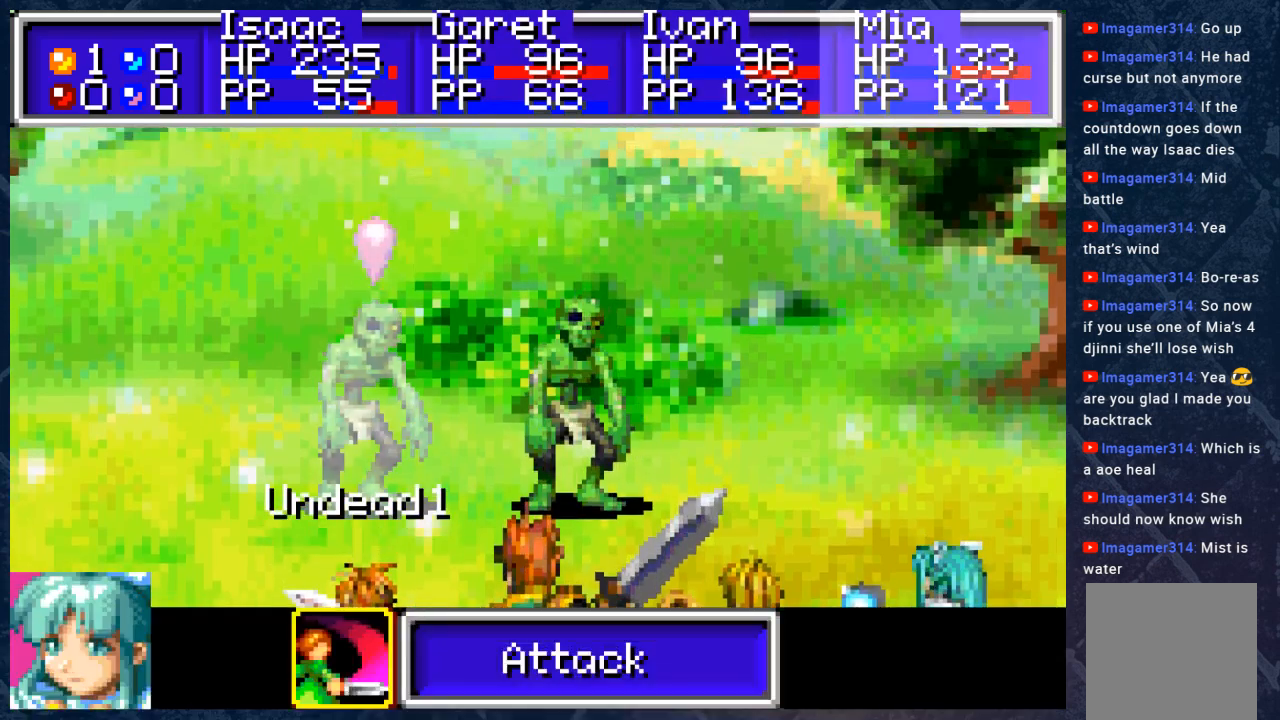
{"buttons": [], "left_stick": "center", "right_stick": "center", "events": [[50, "DPAD_RIGHT", "down"], [133, "DPAD_RIGHT", "up"], [200, "A", "down"], [283, "A", "up"]]}
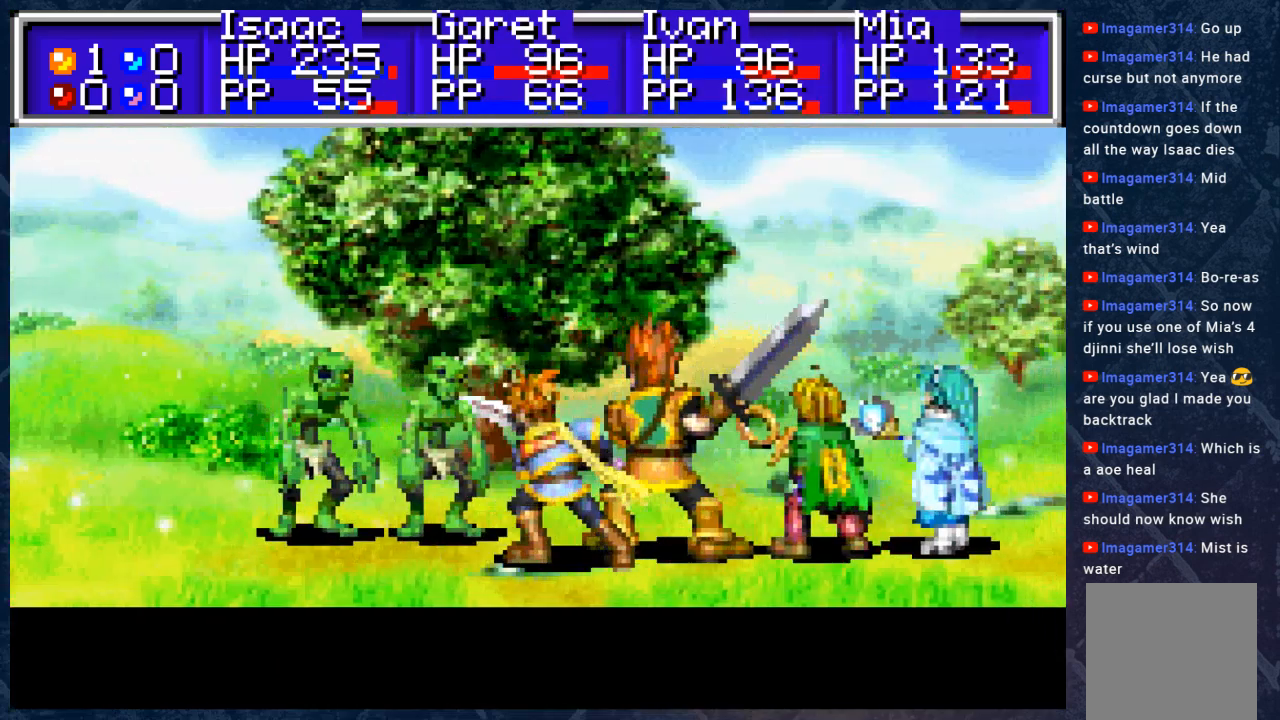
{"buttons": [], "left_stick": "center", "right_stick": "center", "events": []}
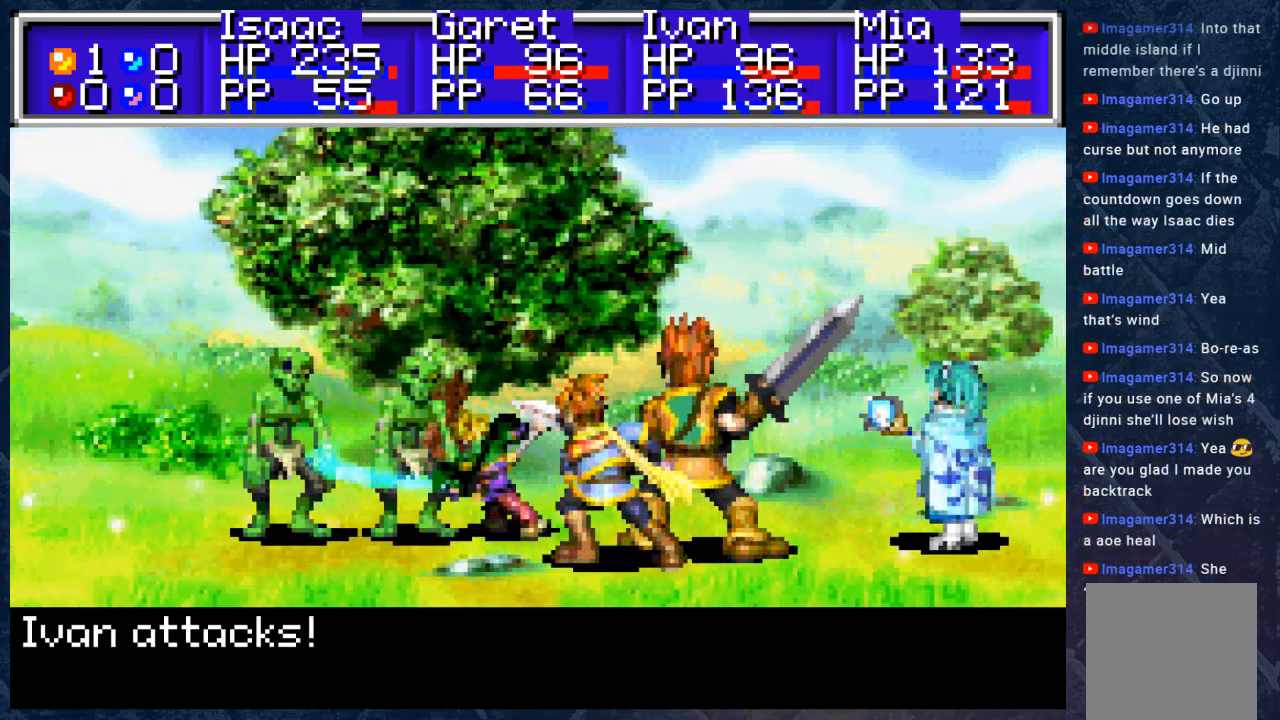
{"buttons": ["A"], "left_stick": "center", "right_stick": "center", "events": [[33, "A", "down"], [183, "A", "up"], [417, "A", "down"]]}
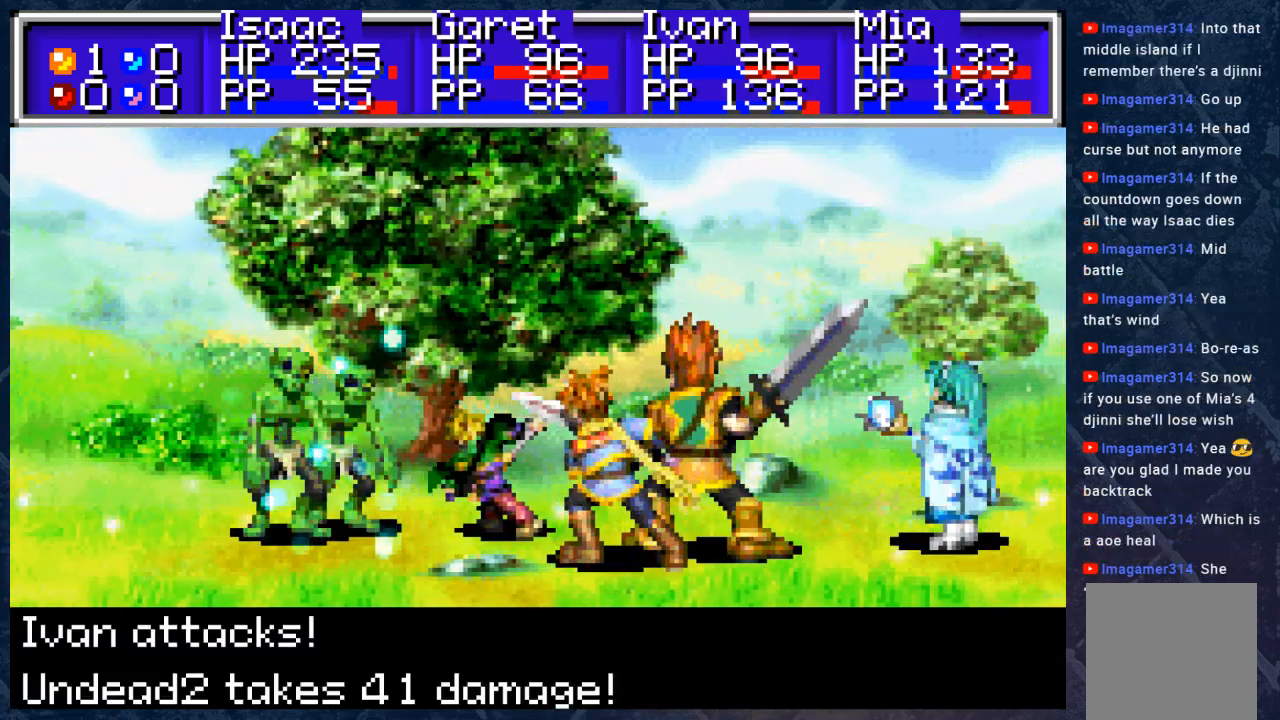
{"buttons": [], "left_stick": "center", "right_stick": "center", "events": [[50, "A", "up"], [167, "A", "down"], [233, "A", "up"]]}
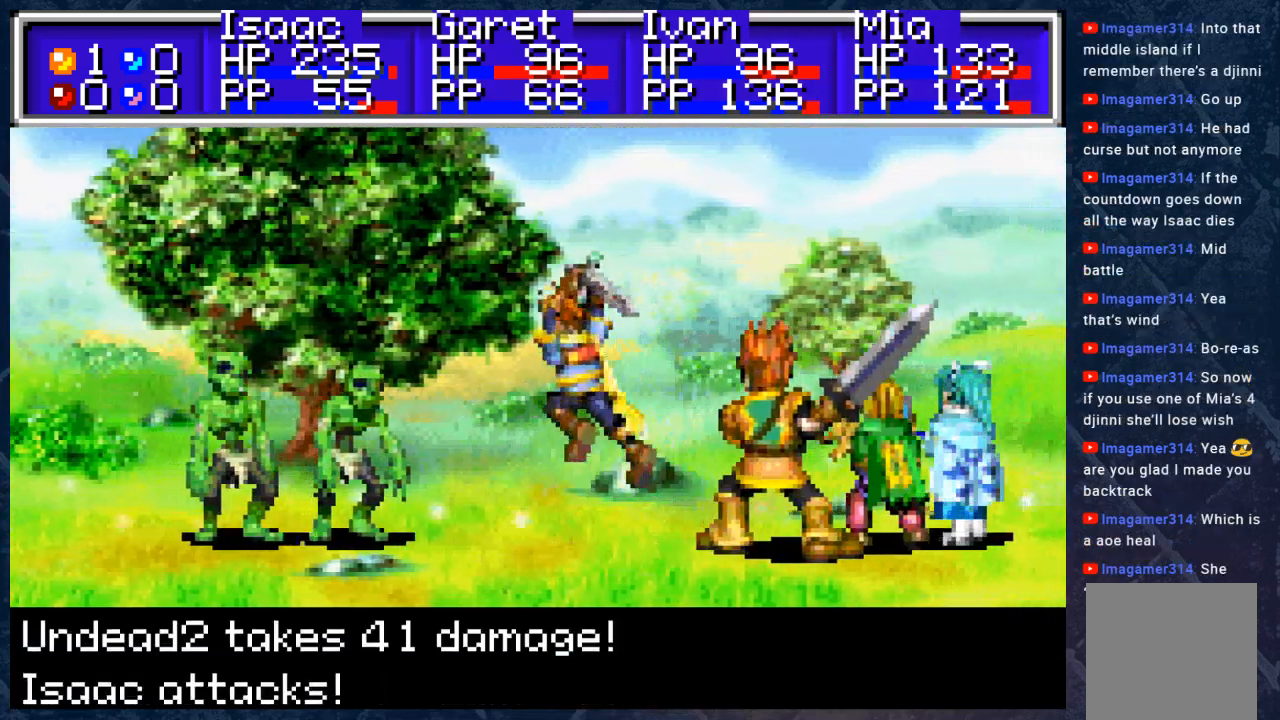
{"buttons": ["B"], "left_stick": "center", "right_stick": "center", "events": [[83, "B", "down"]]}
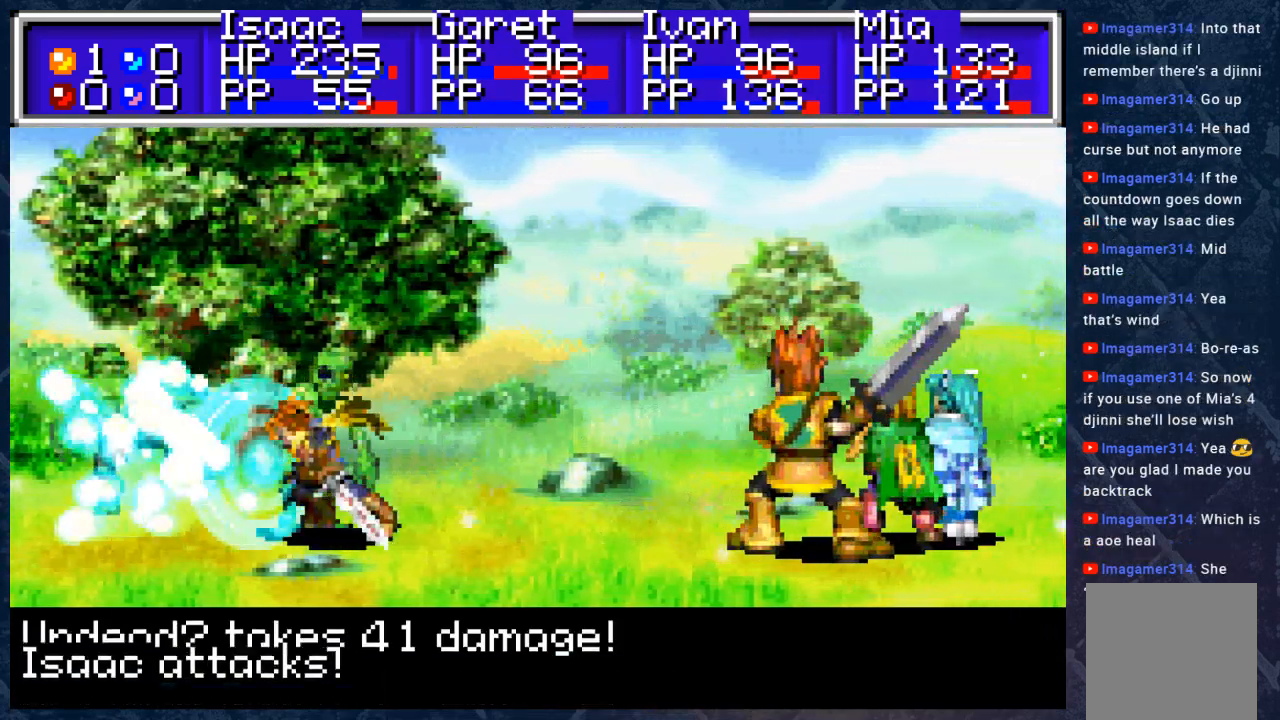
{"buttons": ["B"], "left_stick": "center", "right_stick": "center", "events": []}
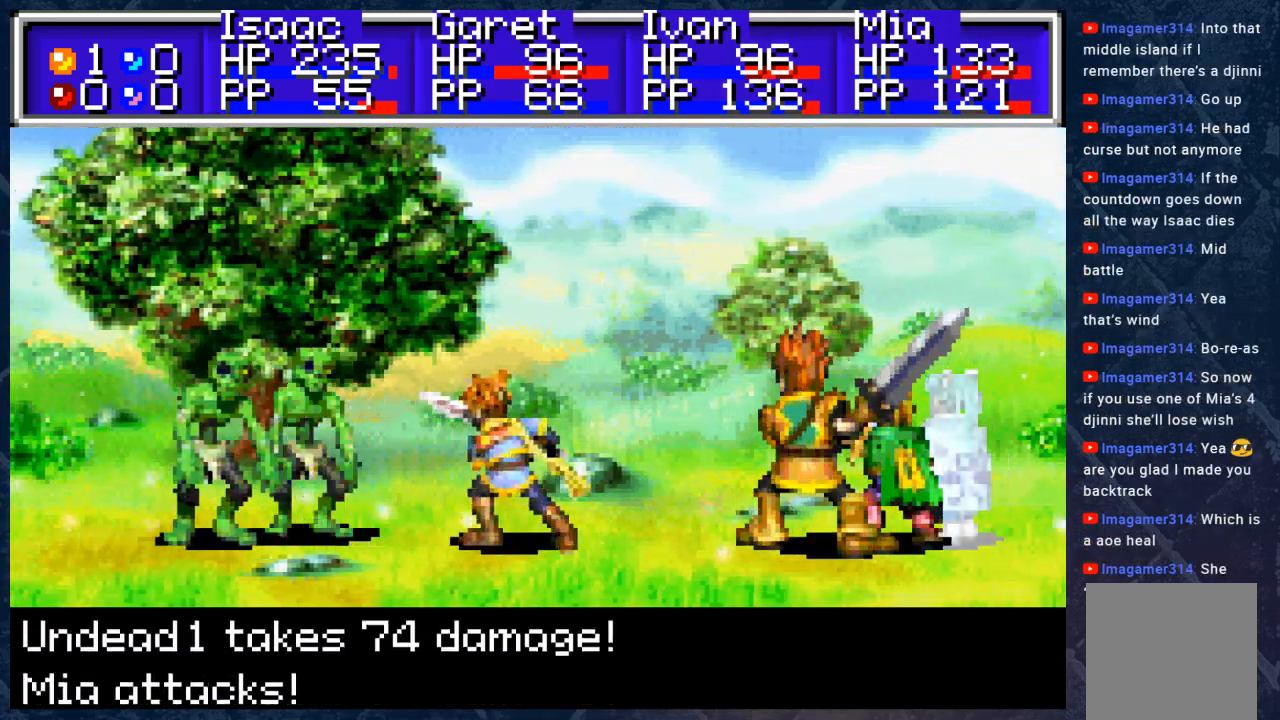
{"buttons": ["B"], "left_stick": "center", "right_stick": "center", "events": []}
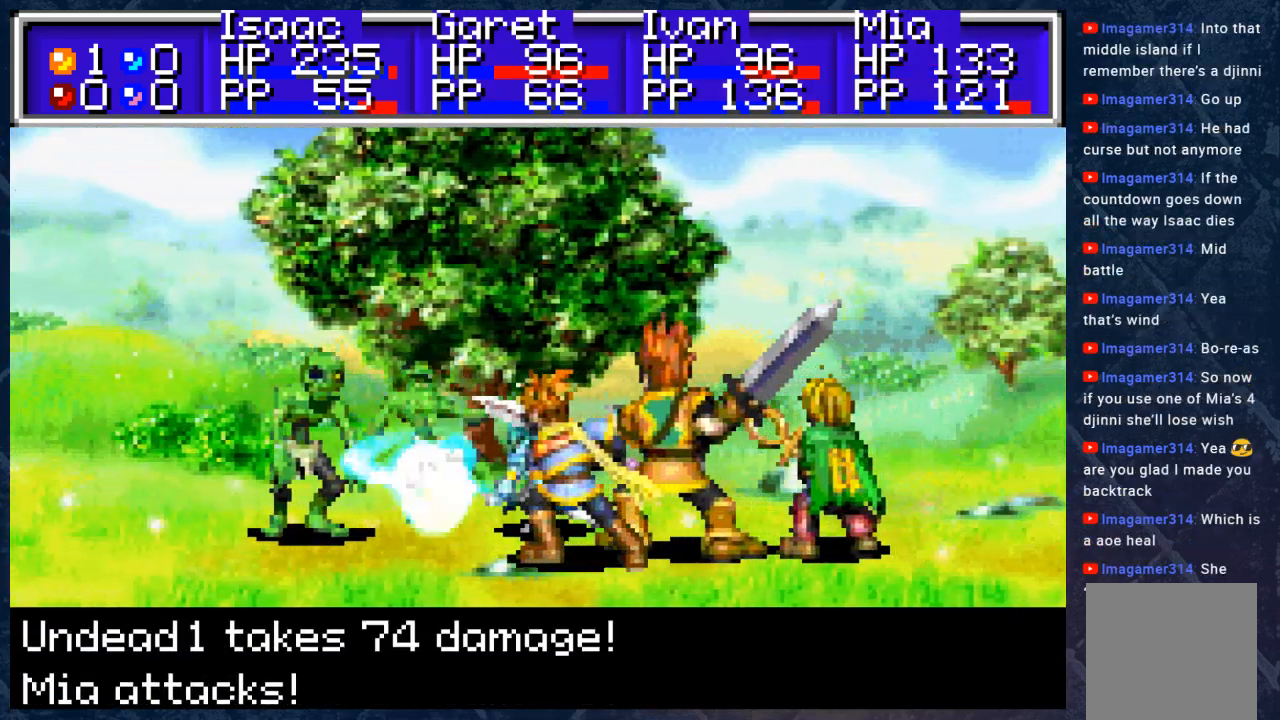
{"buttons": ["B"], "left_stick": "center", "right_stick": "center", "events": []}
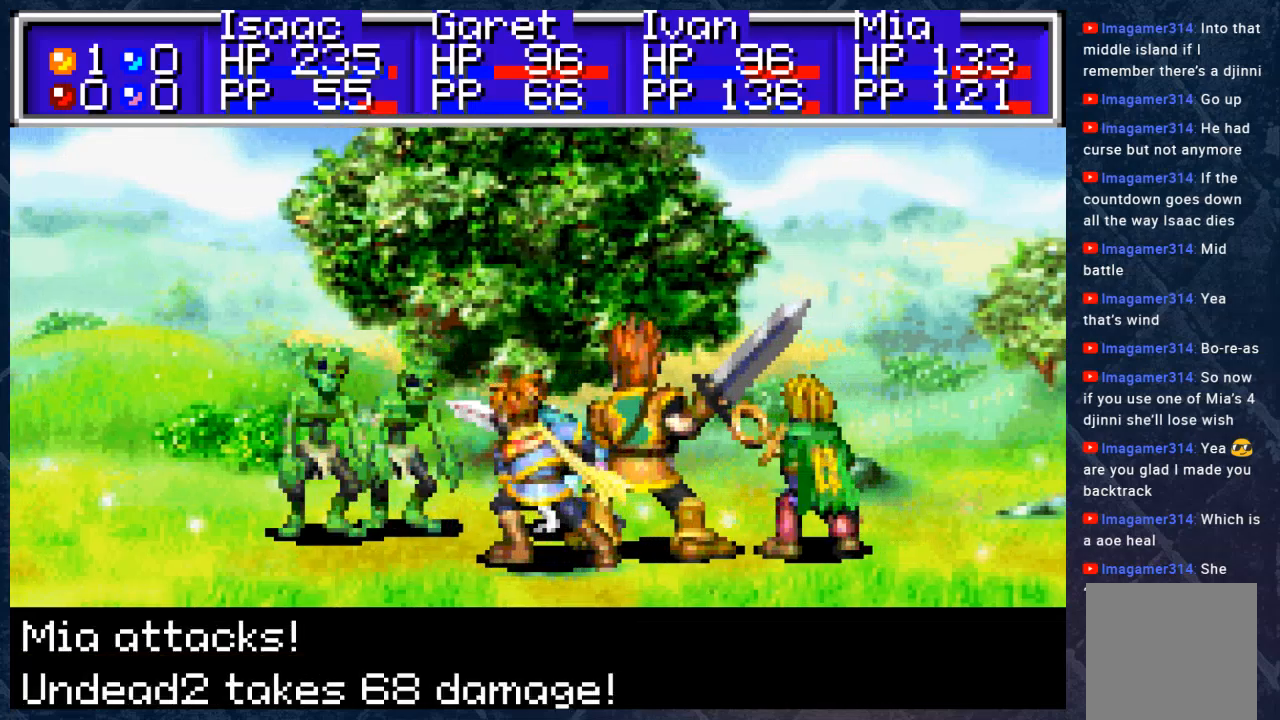
{"buttons": ["B"], "left_stick": "center", "right_stick": "center", "events": []}
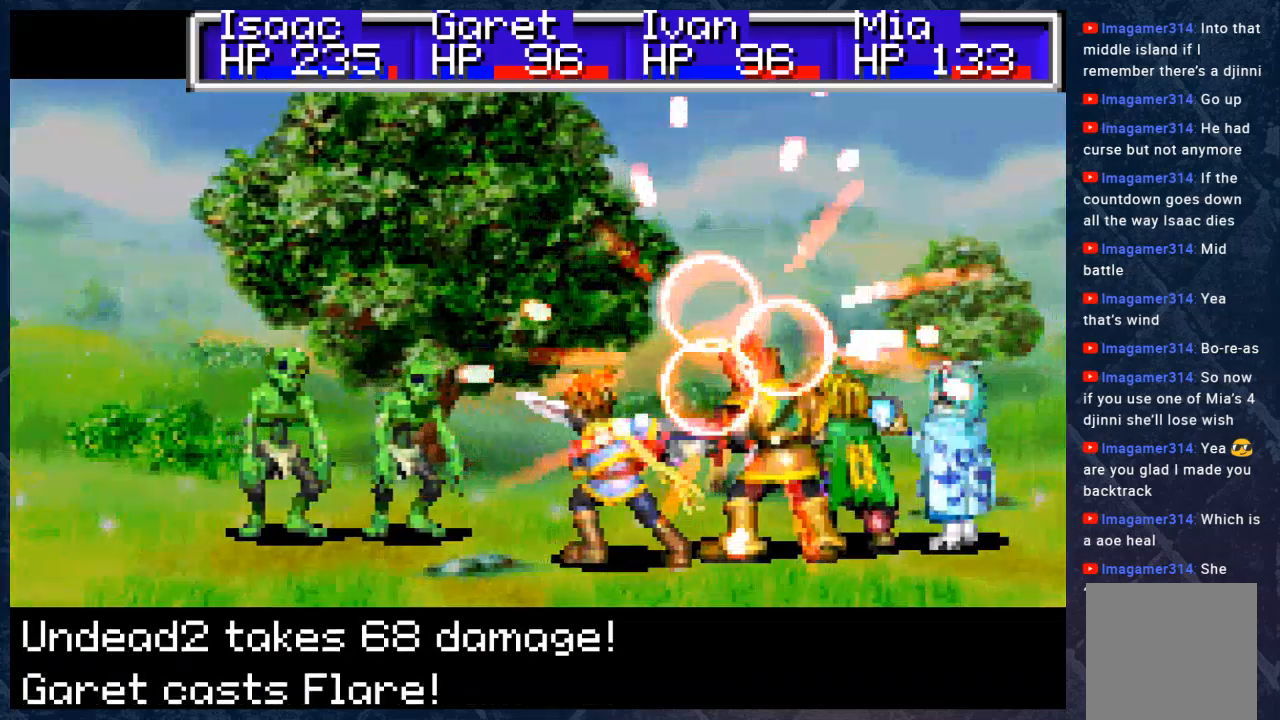
{"buttons": ["B"], "left_stick": "center", "right_stick": "center", "events": []}
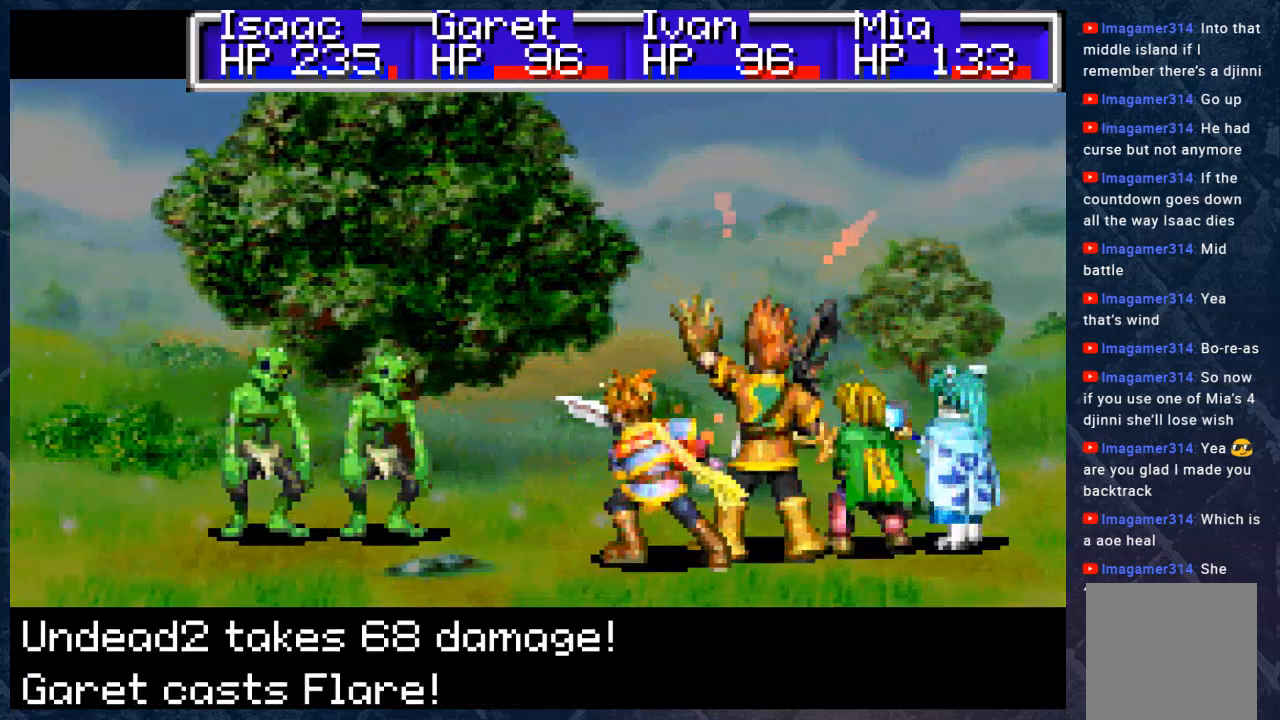
{"buttons": ["B"], "left_stick": "center", "right_stick": "center", "events": []}
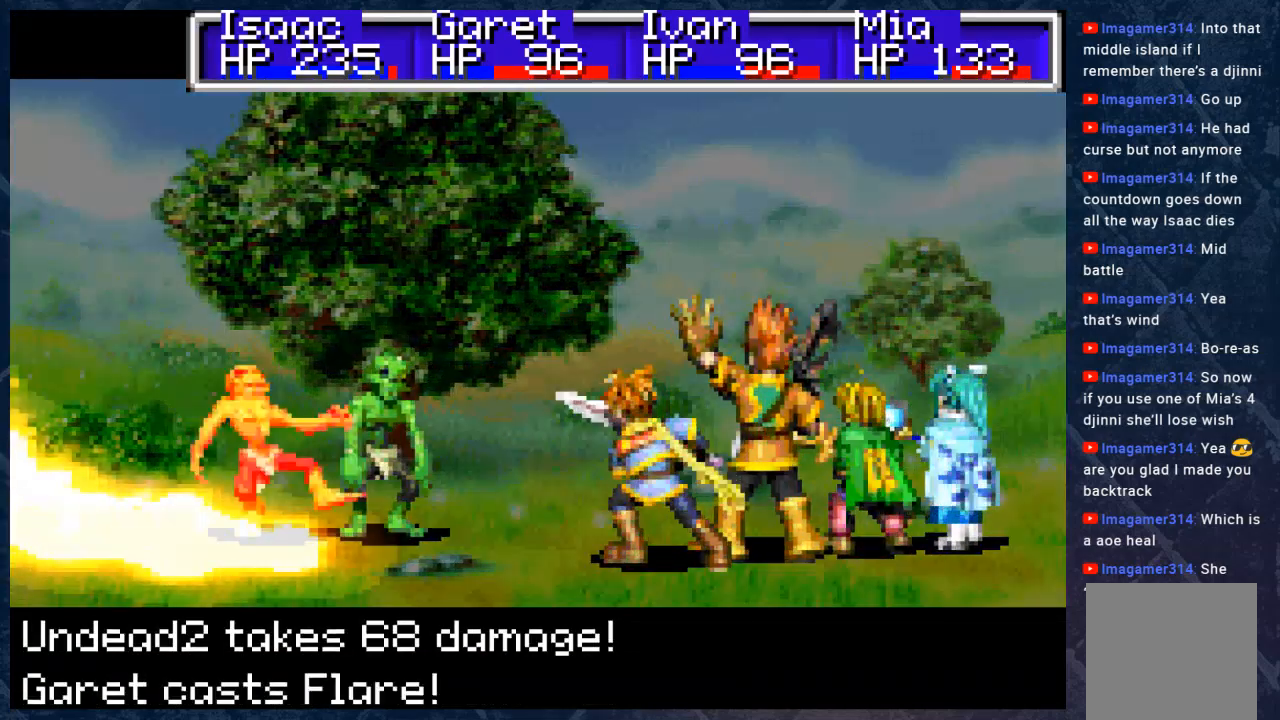
{"buttons": ["B"], "left_stick": "center", "right_stick": "center", "events": []}
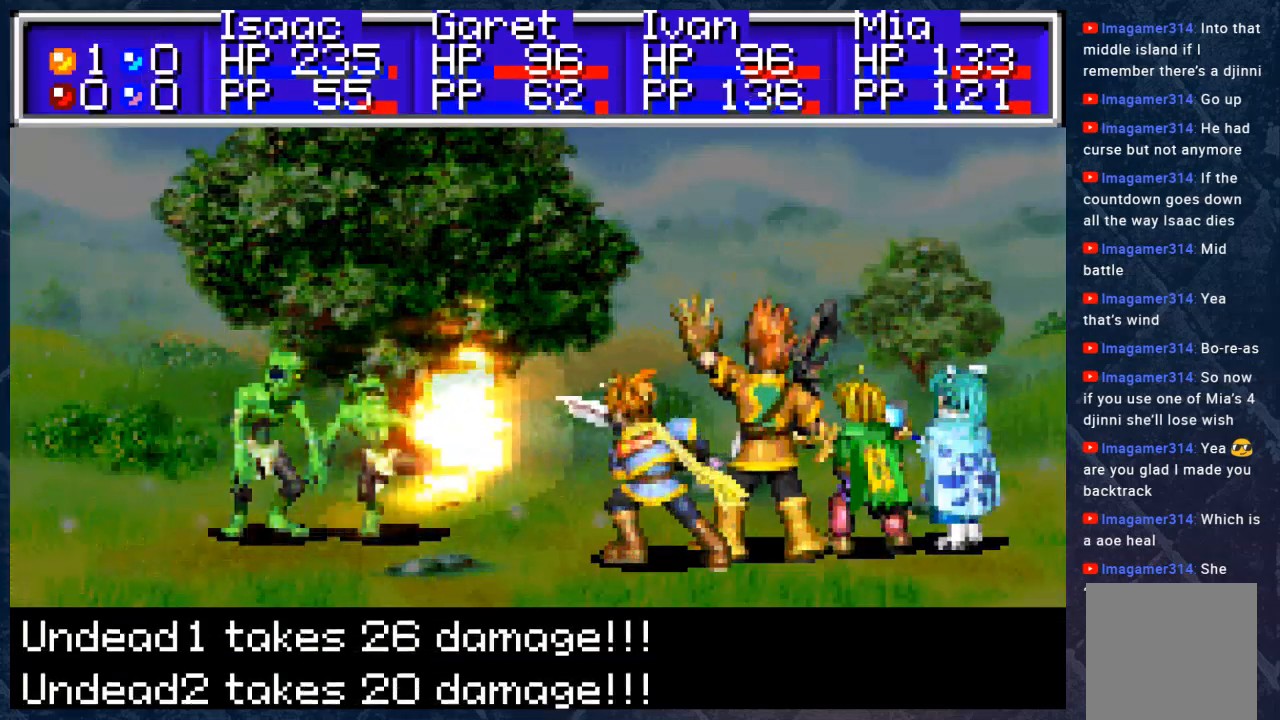
{"buttons": ["B"], "left_stick": "center", "right_stick": "center", "events": []}
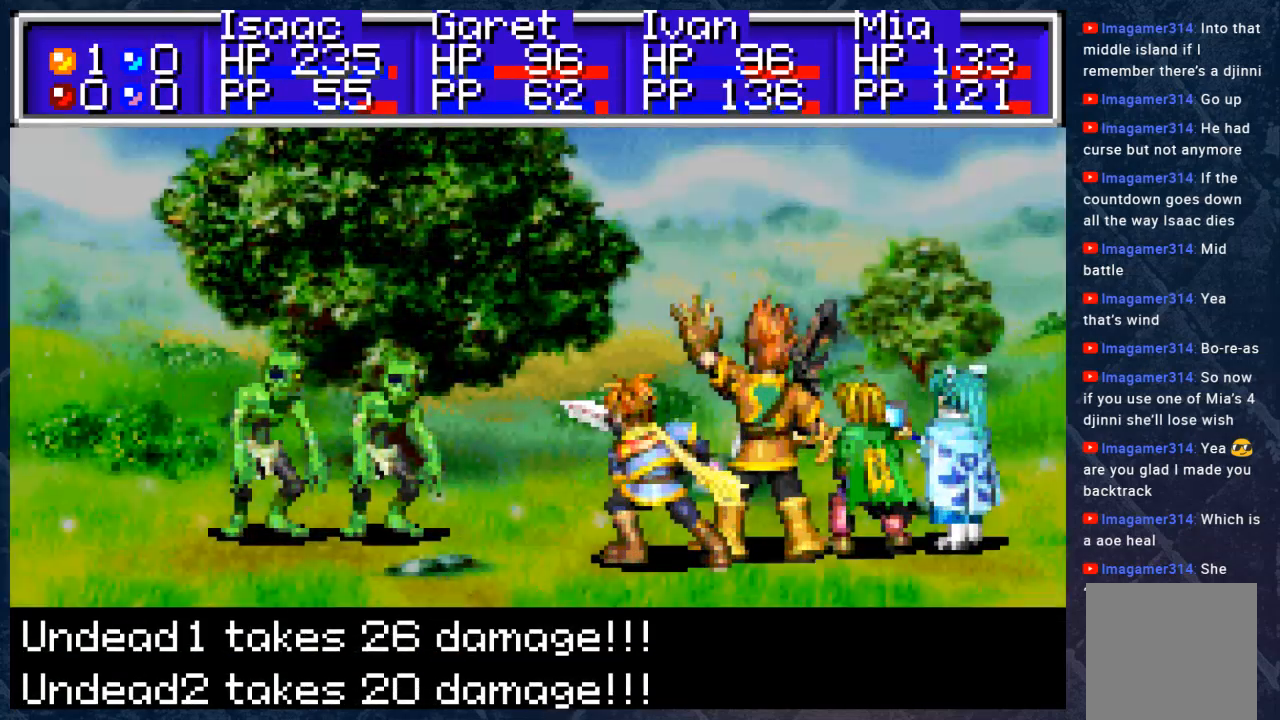
{"buttons": [], "left_stick": "center", "right_stick": "center", "events": [[333, "B", "up"]]}
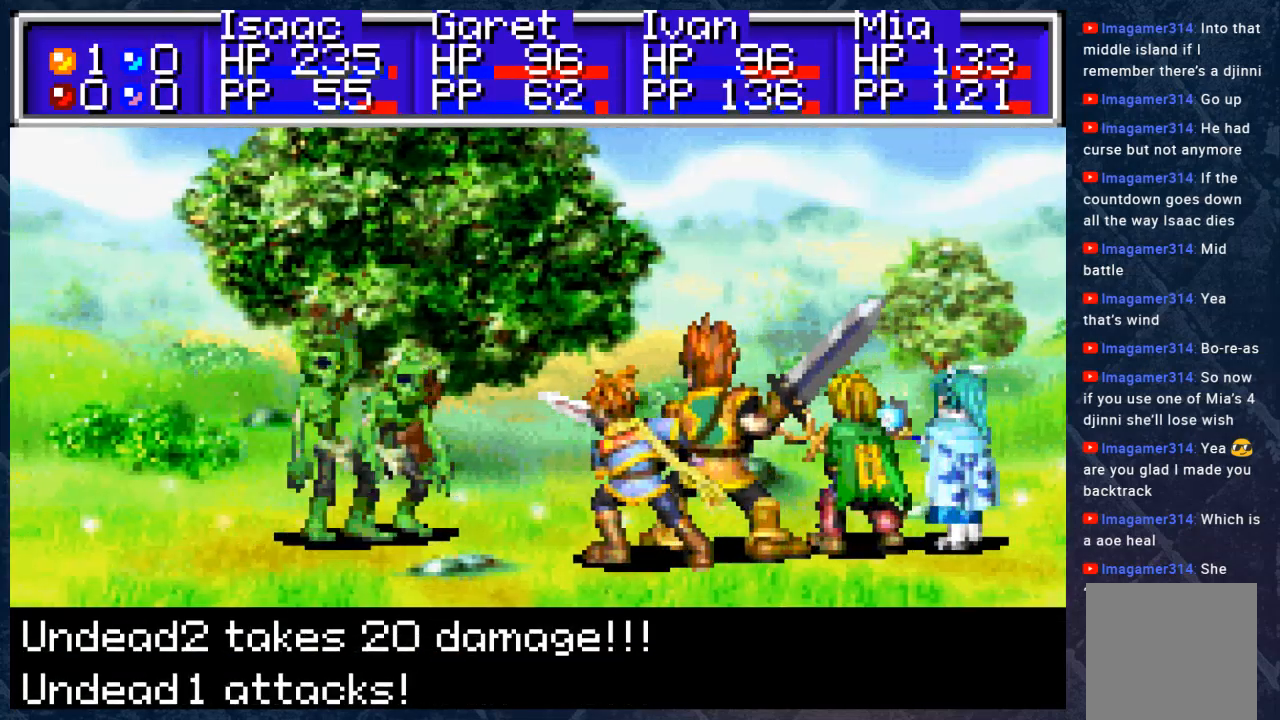
{"buttons": ["B"], "left_stick": "center", "right_stick": "center", "events": [[367, "B", "down"]]}